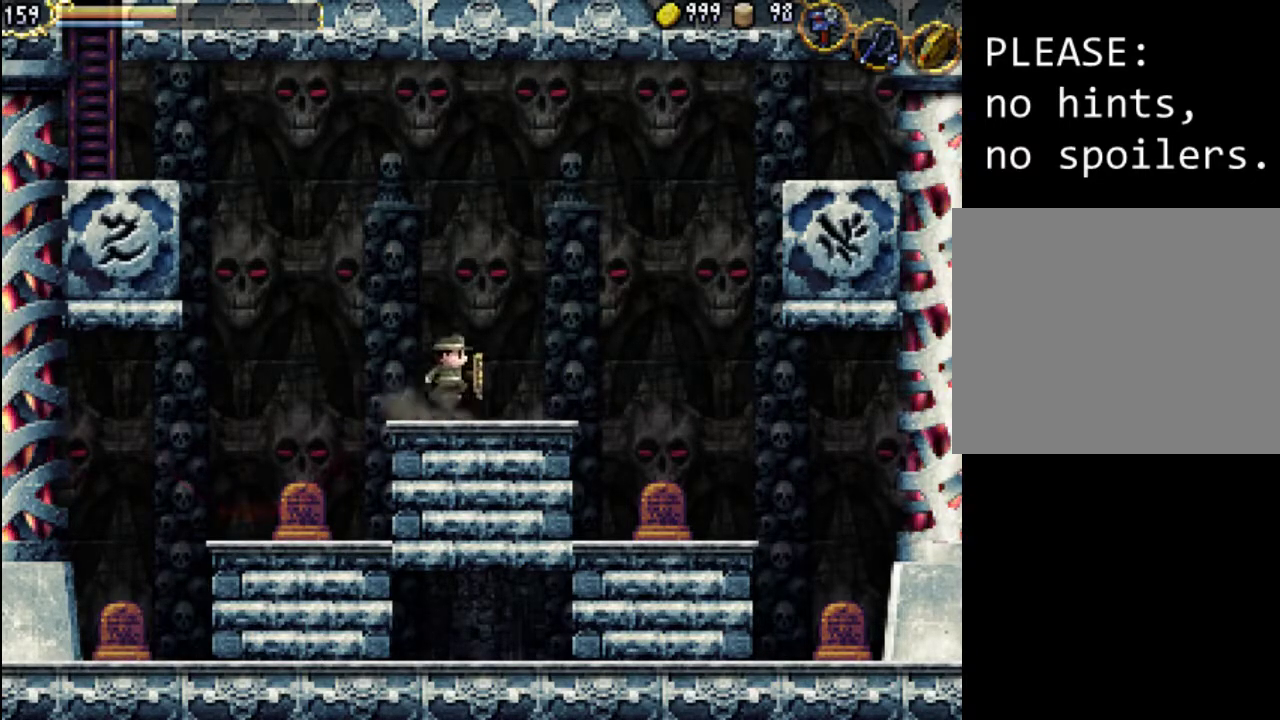
Gameplay with a controller (Xbox layout); each line is a JSON object with the inputs held at the frame after it (dt_ms = milliseconds from this image to that frame). "events" lists button and stick changes between this image and that frame as [ms after this image, input, new state], when the widget could be followed in between. Not read: L3 R3 left_stick right_stick.
{"dt_ms": 500, "buttons": ["DPAD_RIGHT"], "events": [[133, "A", "up"]]}
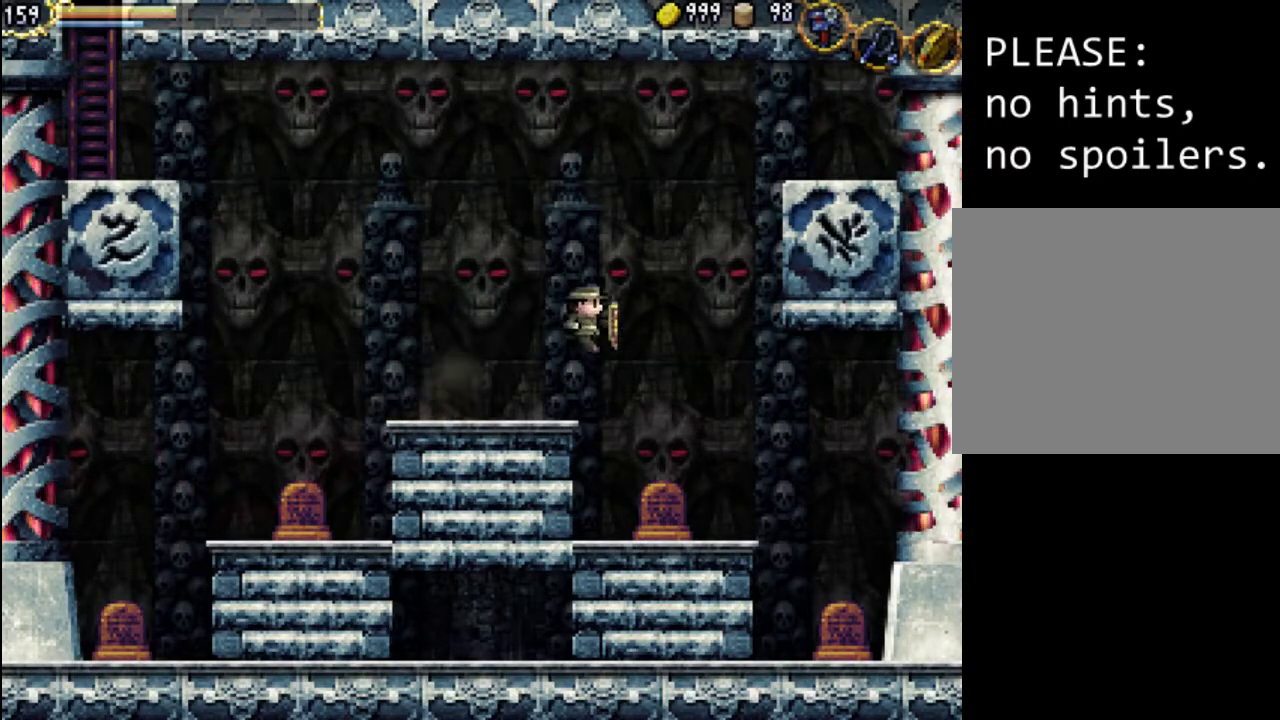
{"dt_ms": 500, "buttons": [], "events": [[133, "DPAD_UP", "down"], [167, "DPAD_RIGHT", "up"], [167, "DPAD_UP", "up"], [233, "DPAD_LEFT", "down"], [433, "DPAD_LEFT", "up"]]}
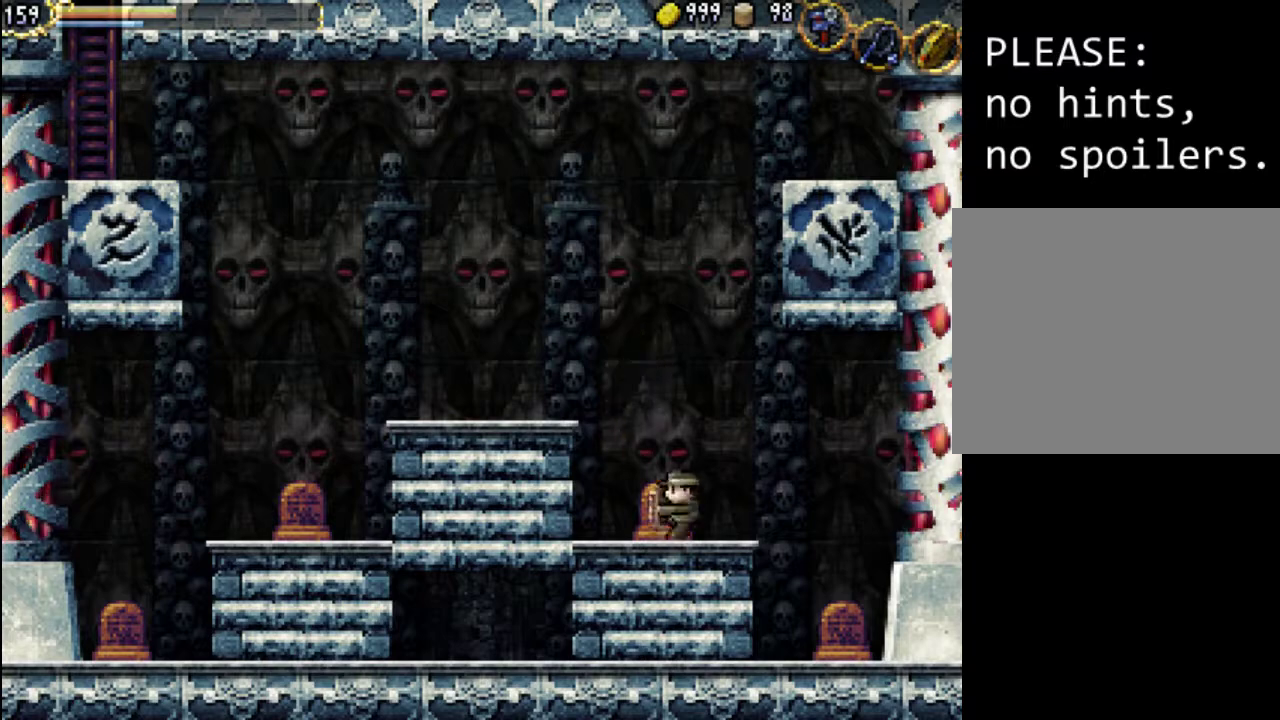
{"dt_ms": 500, "buttons": [], "events": [[67, "DPAD_LEFT", "down"], [167, "DPAD_LEFT", "up"], [267, "DPAD_UP", "down"], [433, "DPAD_UP", "up"]]}
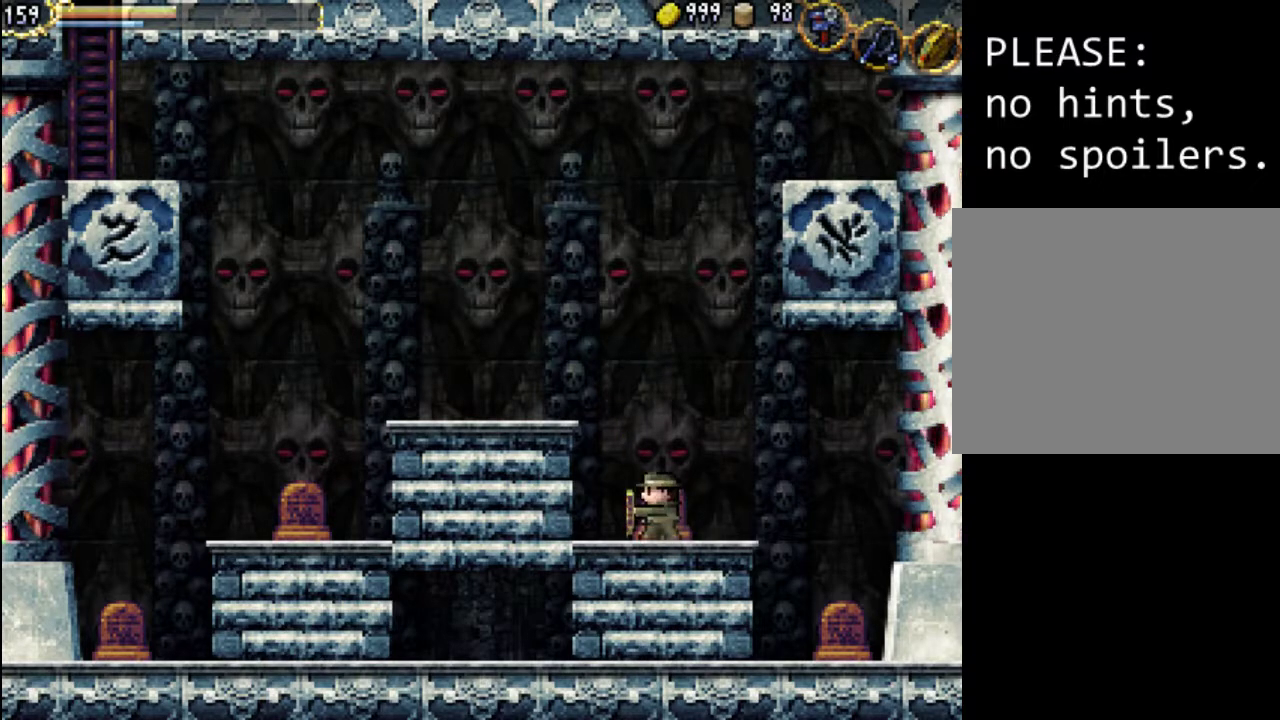
{"dt_ms": 500, "buttons": ["DPAD_LEFT"], "events": [[33, "DPAD_RIGHT", "down"], [67, "A", "down"], [167, "A", "up"], [433, "DPAD_RIGHT", "up"], [500, "DPAD_LEFT", "down"]]}
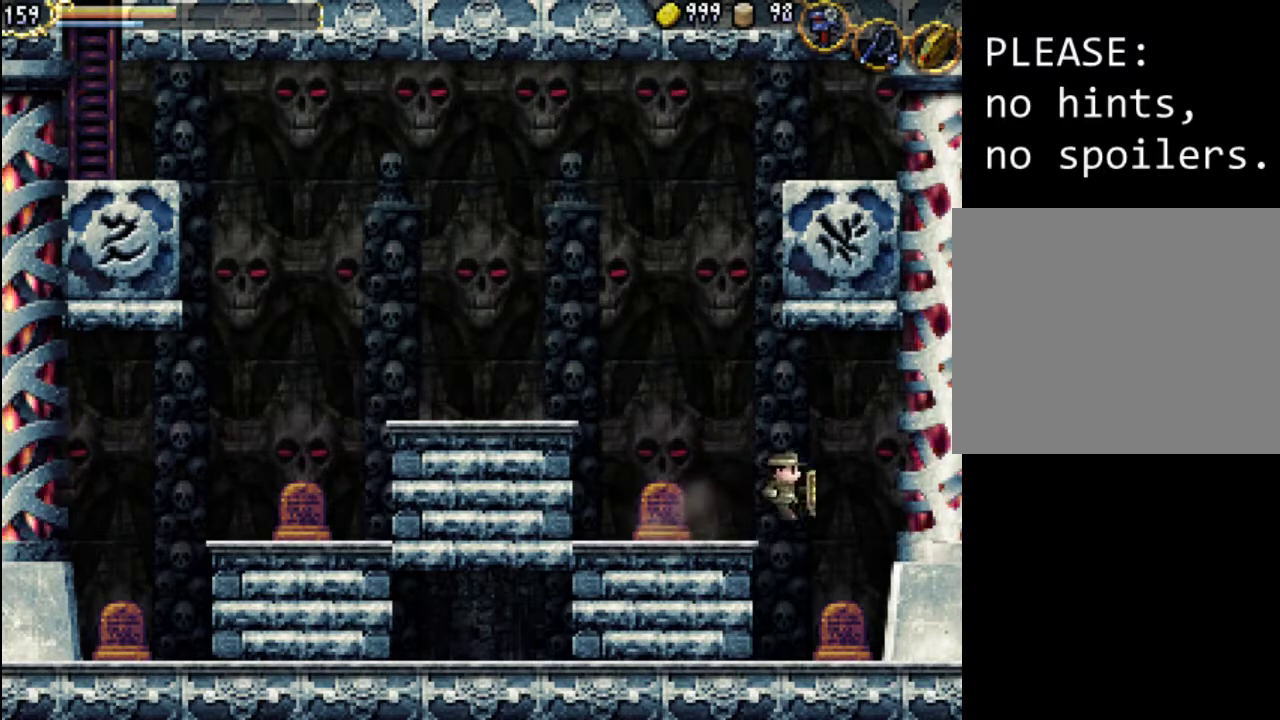
{"dt_ms": 500, "buttons": [], "events": [[300, "DPAD_LEFT", "up"]]}
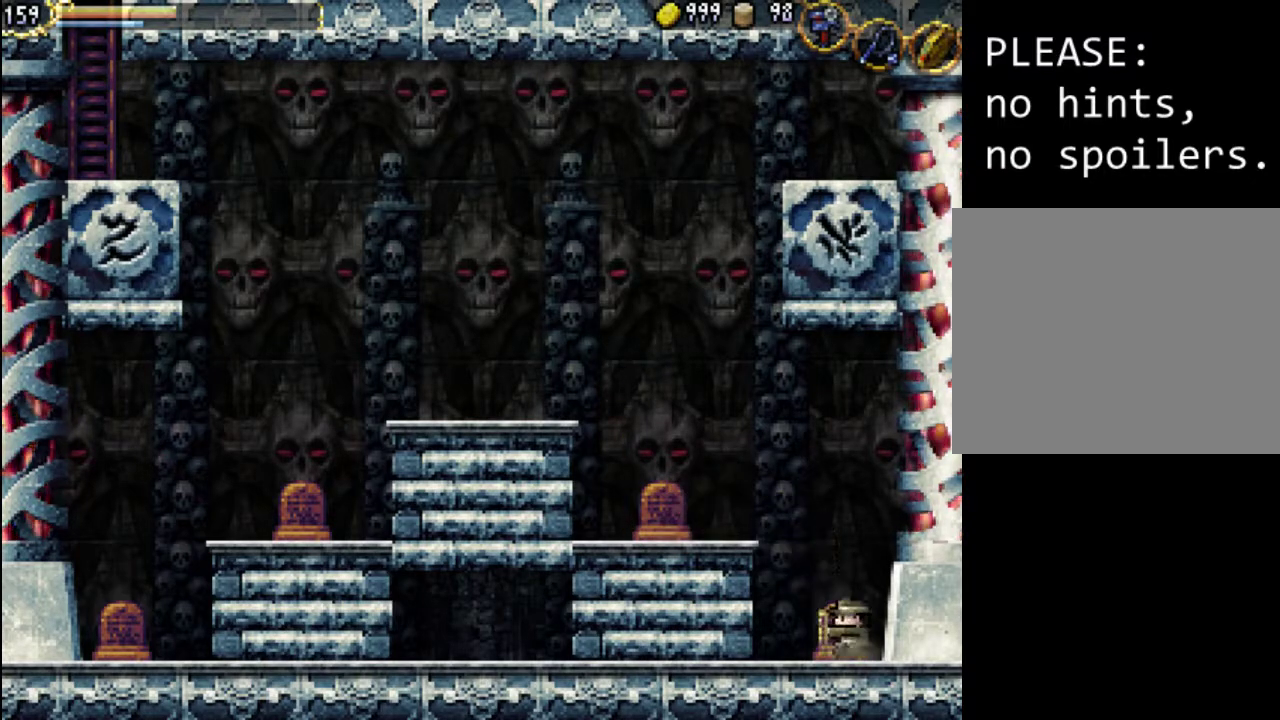
{"dt_ms": 500, "buttons": ["Y", "DPAD_RIGHT"], "events": [[33, "DPAD_UP", "down"], [233, "DPAD_UP", "up"], [367, "DPAD_RIGHT", "down"], [400, "Y", "down"]]}
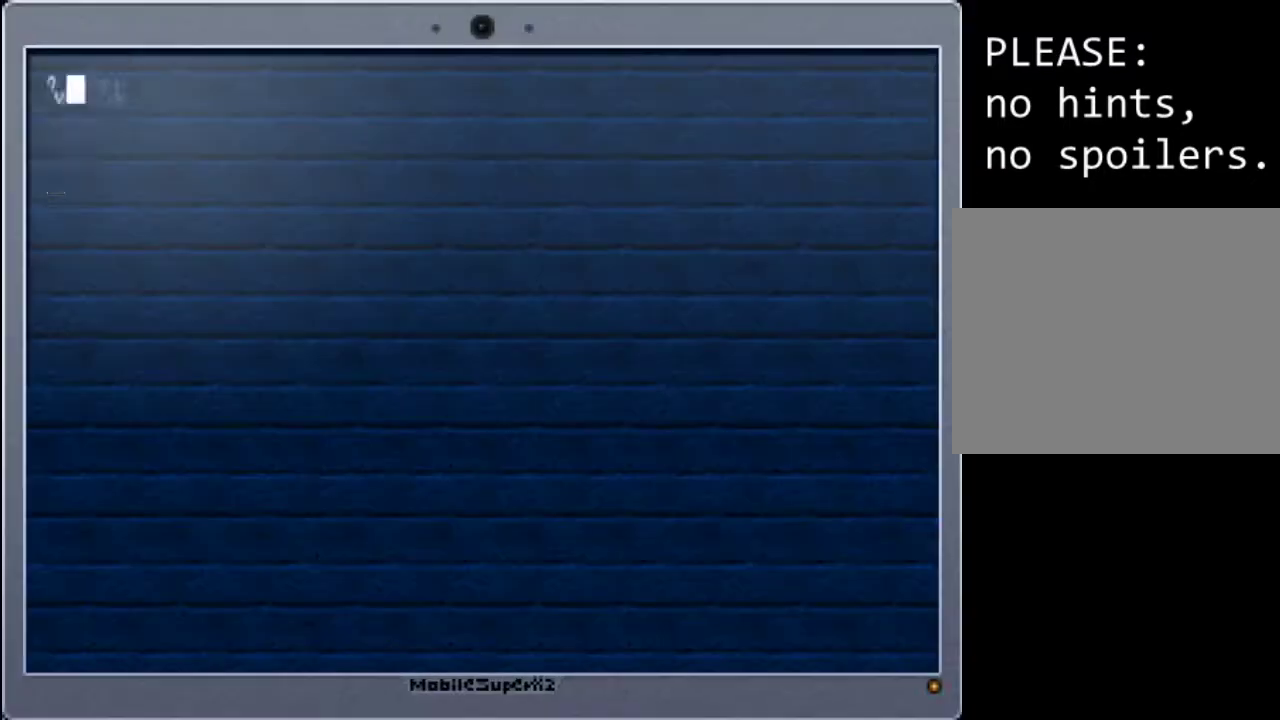
{"dt_ms": 500, "buttons": [], "events": [[33, "Y", "up"], [300, "DPAD_RIGHT", "up"]]}
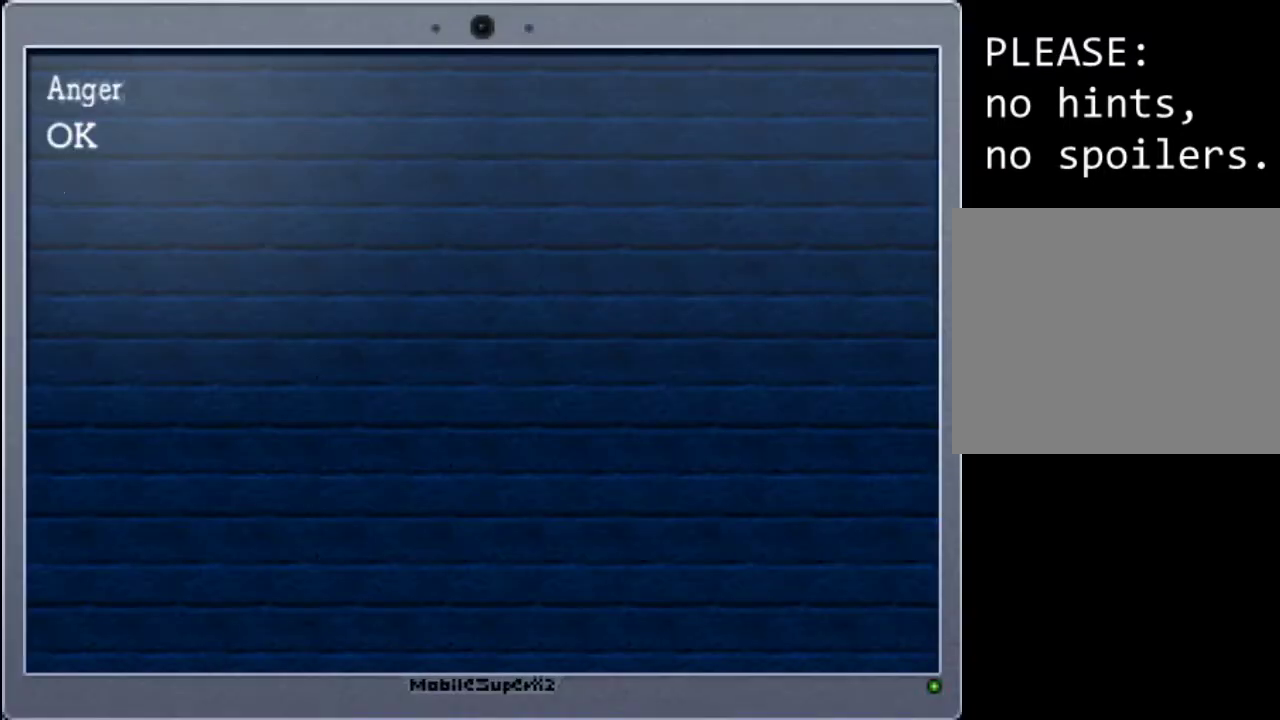
{"dt_ms": 500, "buttons": ["DPAD_RIGHT"], "events": [[67, "Y", "down"], [233, "Y", "up"], [300, "B", "down"], [433, "B", "up"], [467, "DPAD_RIGHT", "down"]]}
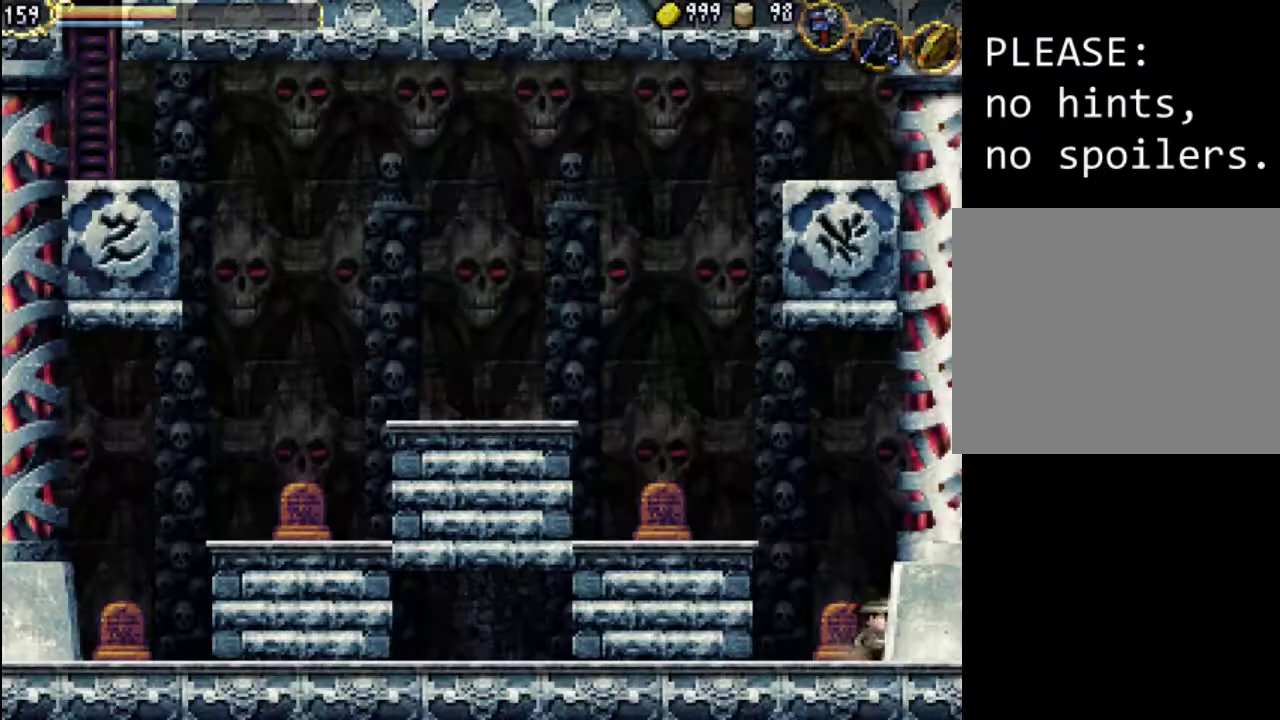
{"dt_ms": 500, "buttons": ["A", "X", "DPAD_RIGHT"], "events": [[167, "A", "down"], [233, "X", "down"]]}
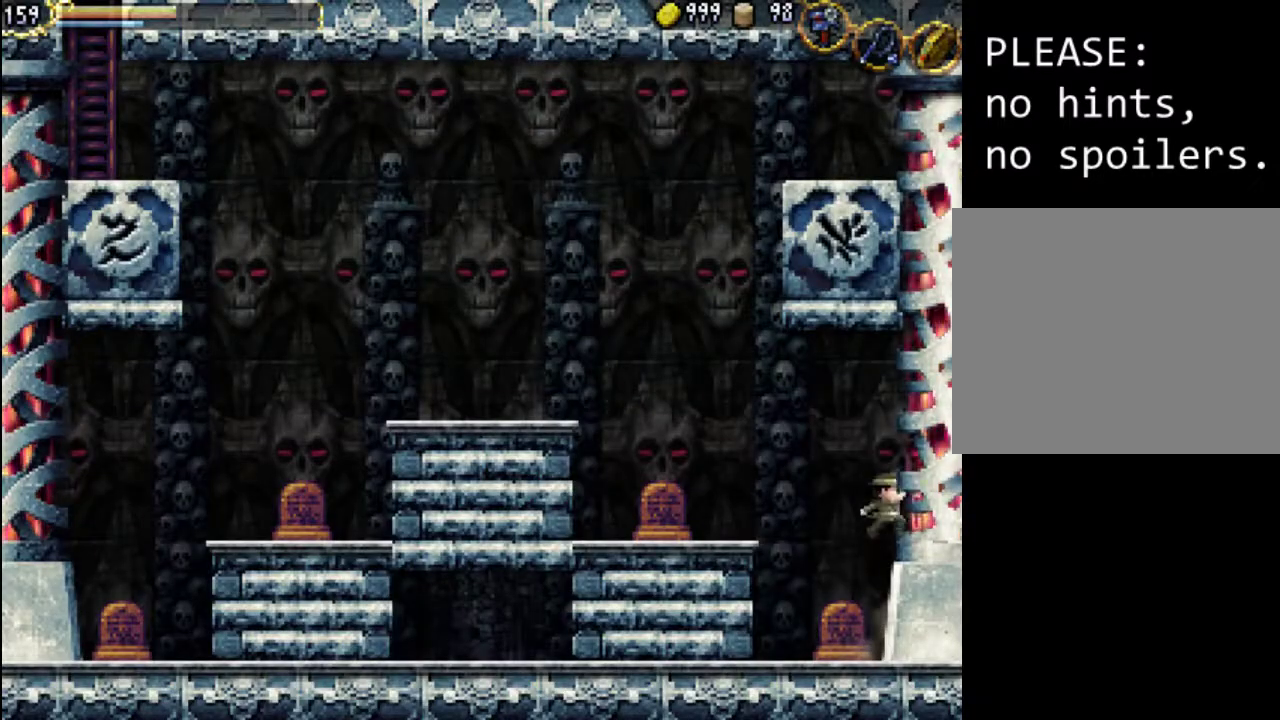
{"dt_ms": 500, "buttons": ["A", "X", "DPAD_RIGHT"], "events": [[100, "X", "up"], [133, "A", "up"], [200, "A", "down"], [233, "X", "down"]]}
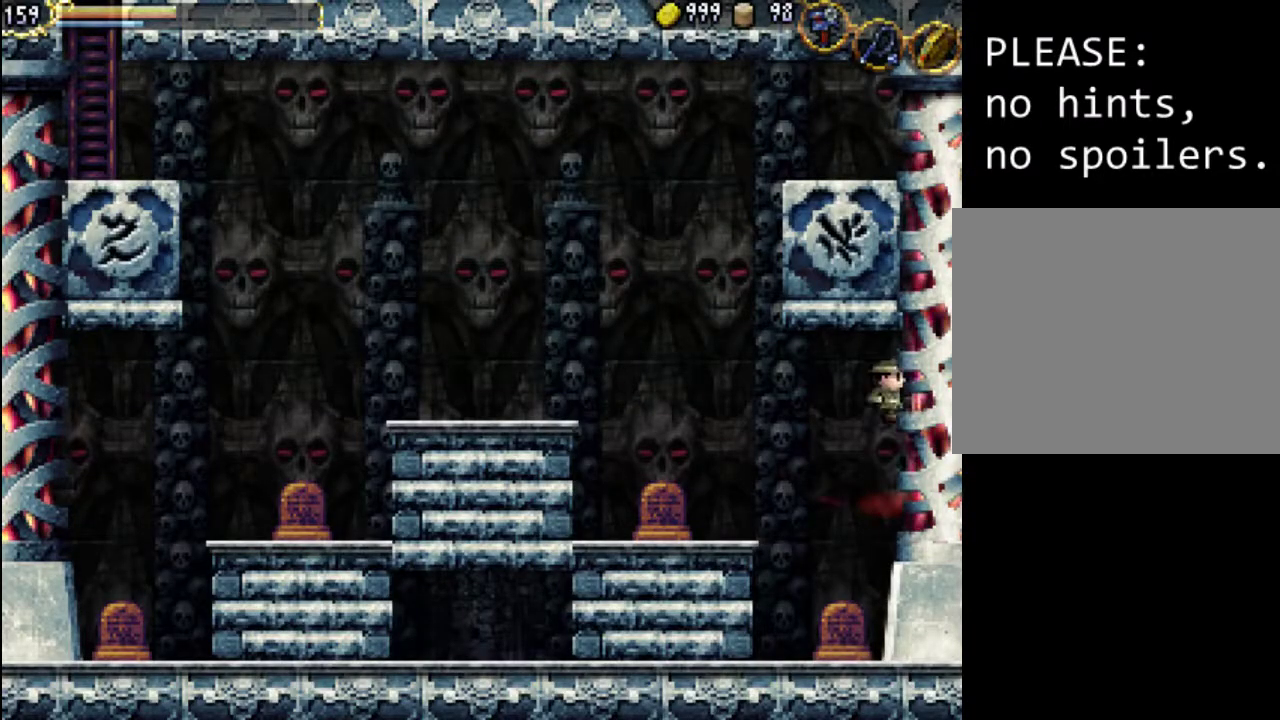
{"dt_ms": 500, "buttons": ["A", "X", "DPAD_LEFT"], "events": [[67, "A", "up"], [67, "X", "up"], [133, "A", "down"], [167, "X", "down"], [200, "DPAD_RIGHT", "up"], [200, "DPAD_UP", "down"], [233, "DPAD_LEFT", "down"], [233, "DPAD_UP", "up"], [333, "X", "up"], [367, "A", "up"], [433, "A", "down"], [467, "X", "down"]]}
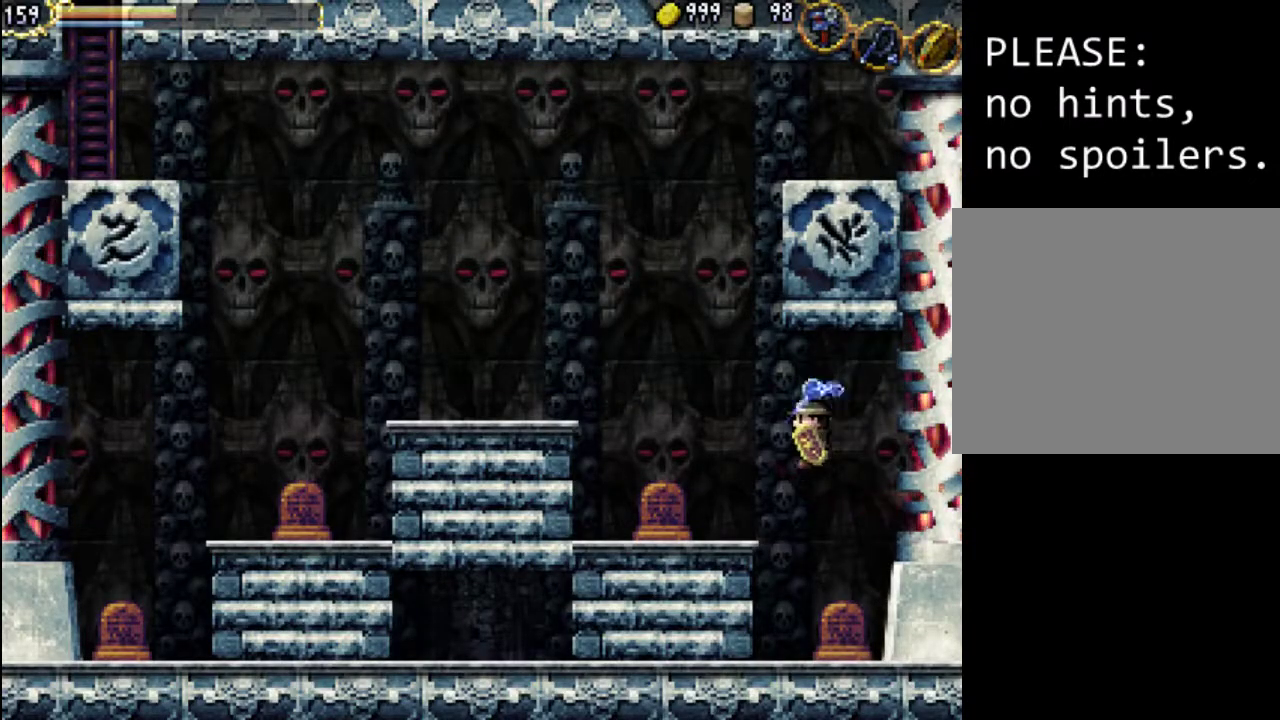
{"dt_ms": 500, "buttons": [], "events": [[100, "A", "up"], [100, "X", "up"], [467, "DPAD_LEFT", "up"]]}
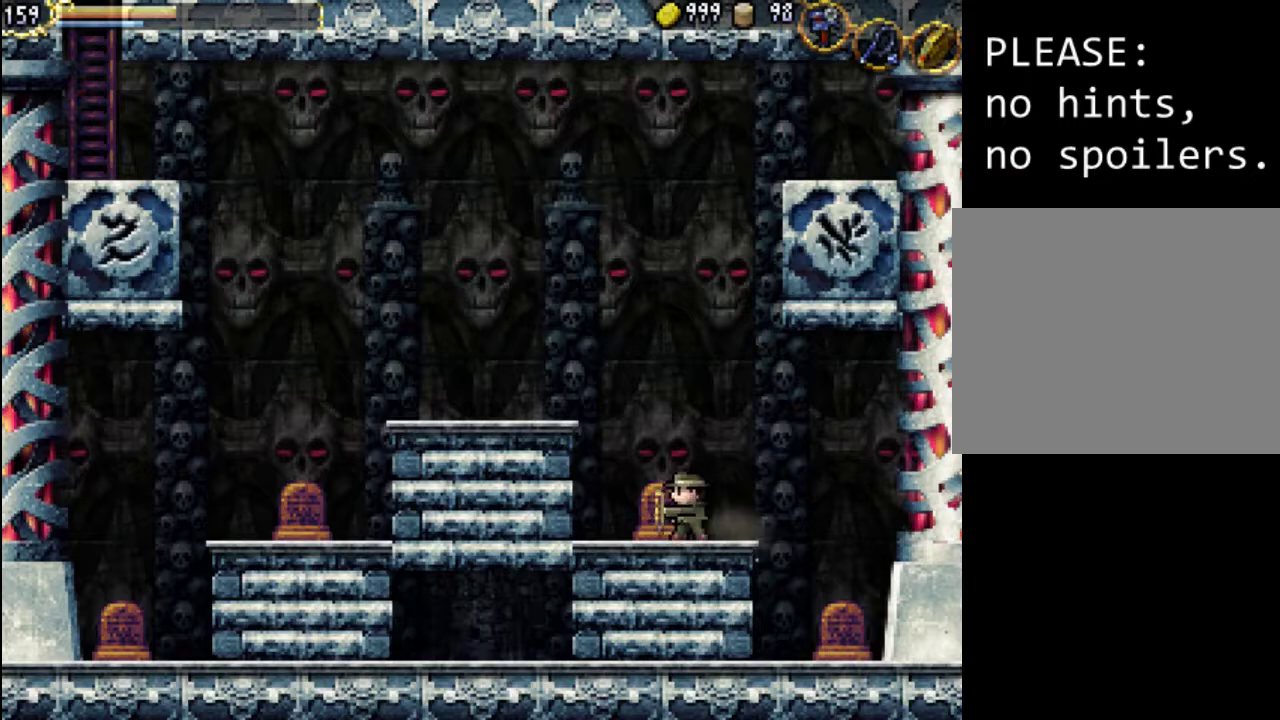
{"dt_ms": 500, "buttons": ["DPAD_RIGHT"], "events": [[33, "DPAD_RIGHT", "down"], [100, "A", "down"], [500, "A", "up"]]}
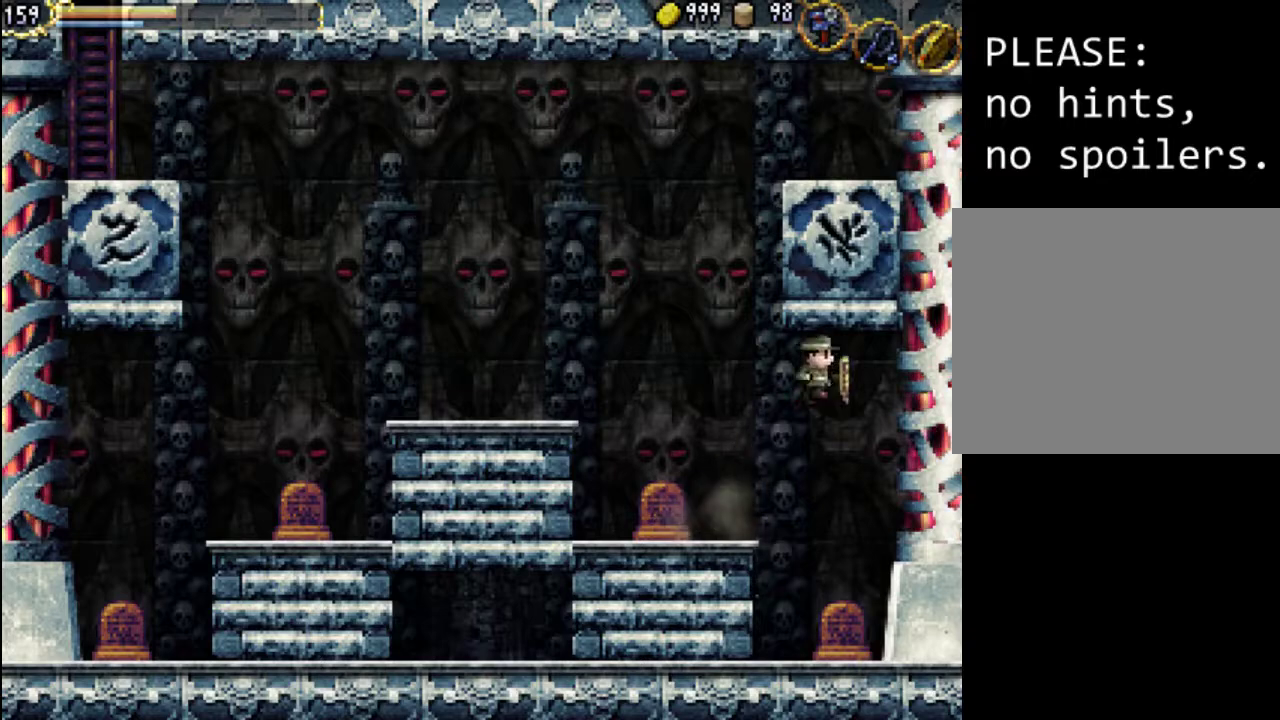
{"dt_ms": 1000, "buttons": []}
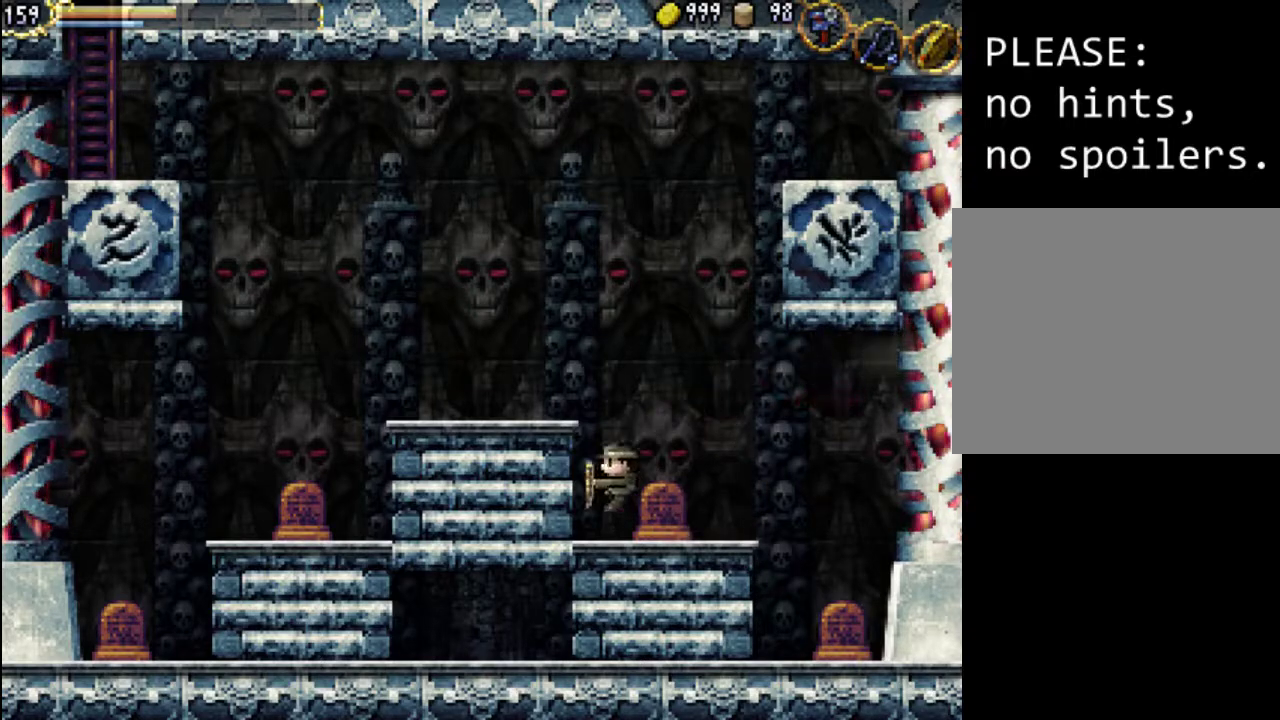
{"dt_ms": 500, "buttons": ["SELECT"], "events": [[333, "SELECT", "down"]]}
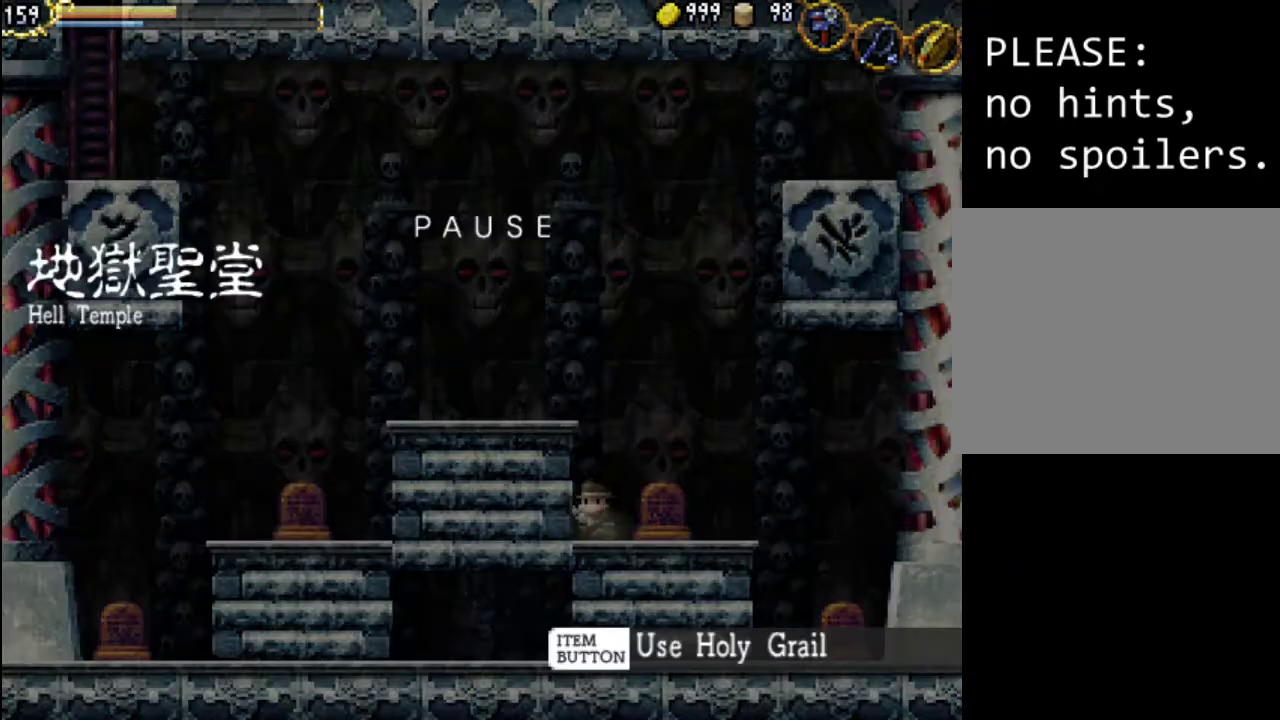
{"dt_ms": 500, "buttons": [], "events": [[33, "SELECT", "up"]]}
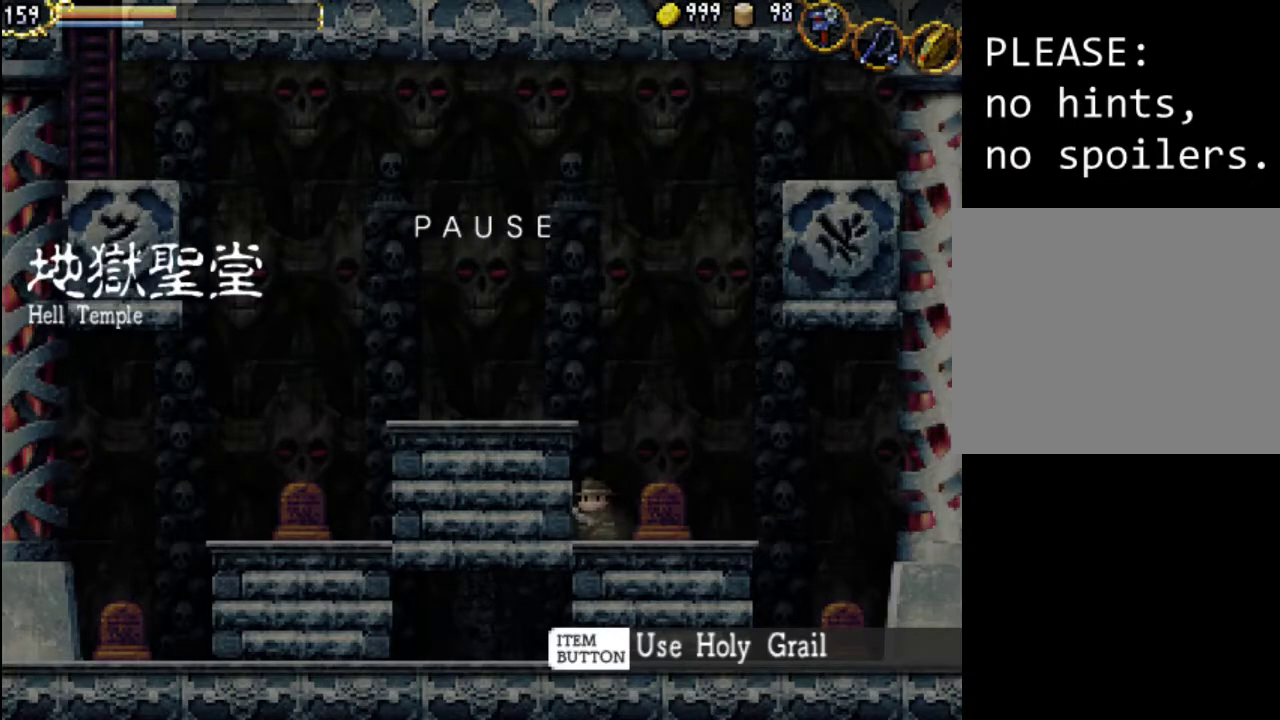
{"dt_ms": 500, "buttons": ["DPAD_RIGHT"], "events": [[33, "SELECT", "down"], [200, "SELECT", "up"], [500, "DPAD_RIGHT", "down"]]}
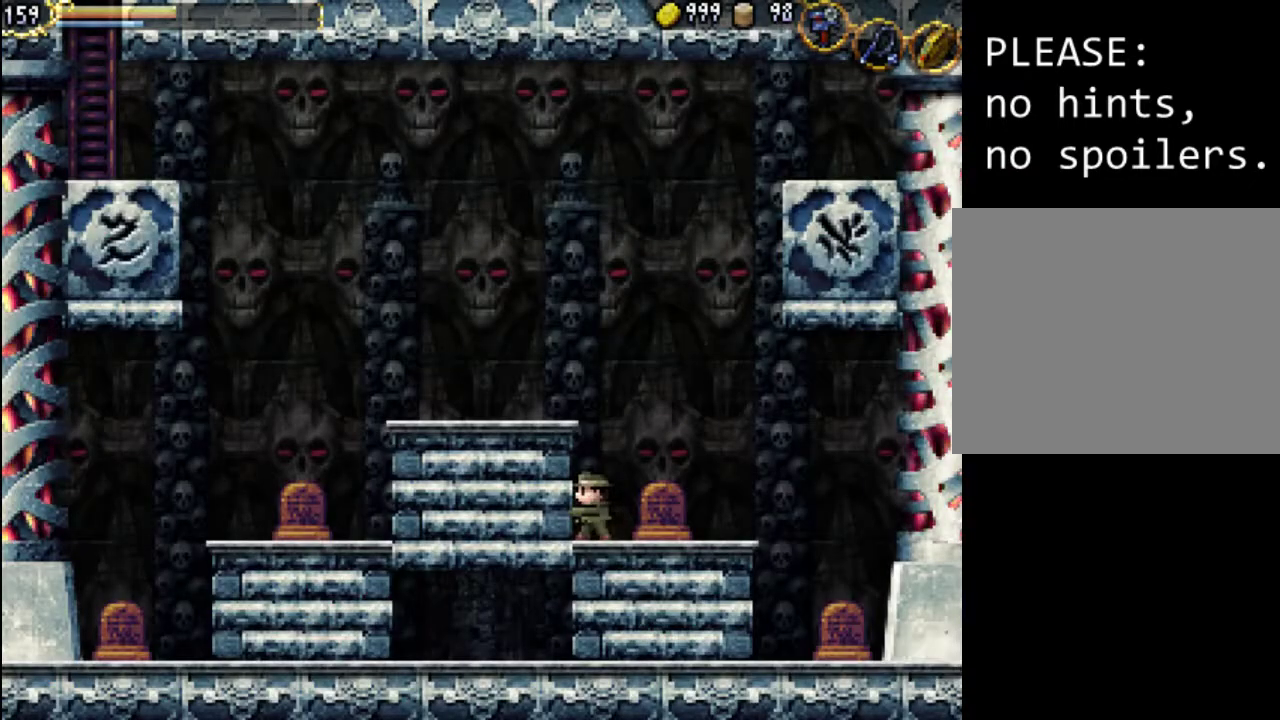
{"dt_ms": 500, "buttons": [], "events": [[233, "DPAD_RIGHT", "up"]]}
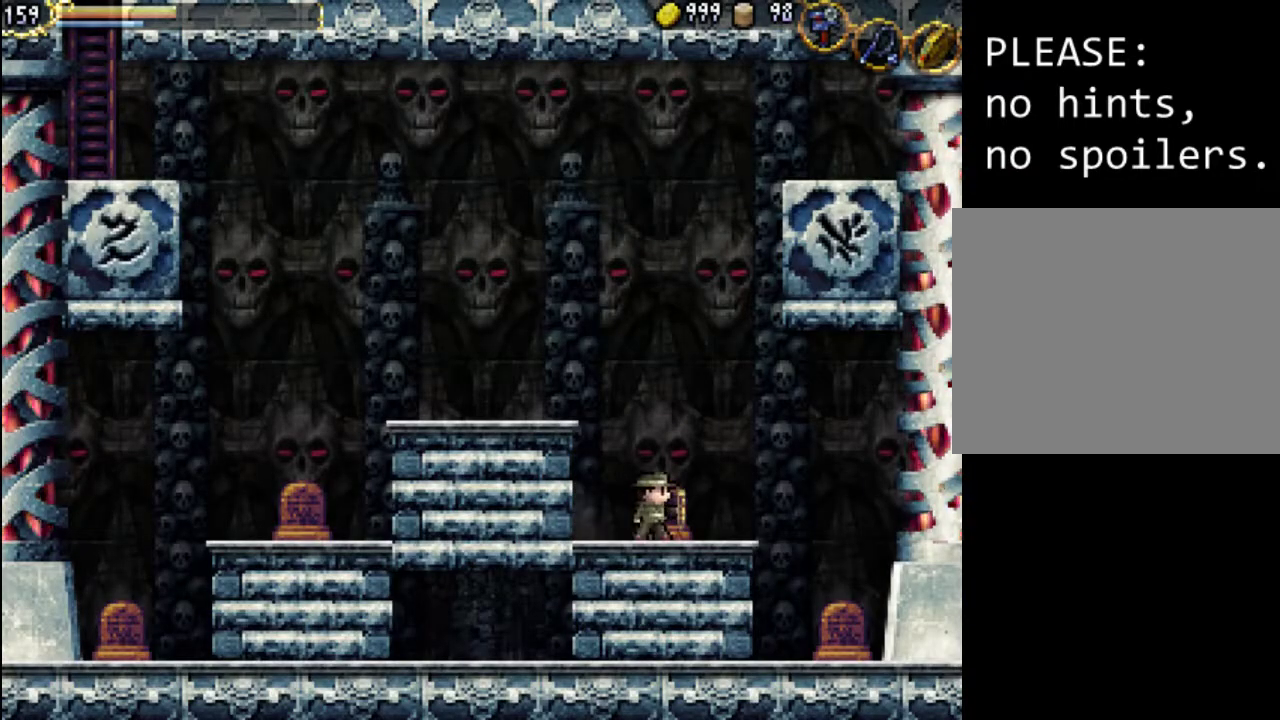
{"dt_ms": 500, "buttons": [], "events": []}
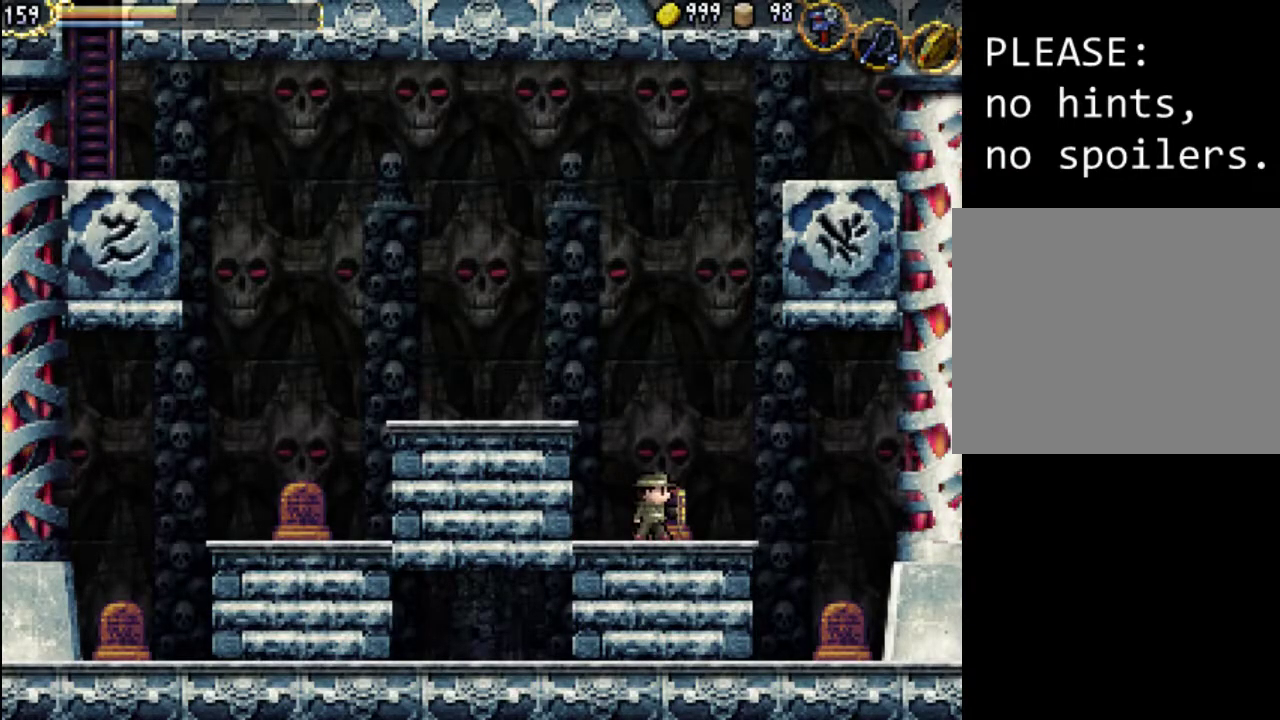
{"dt_ms": 500, "buttons": [], "events": []}
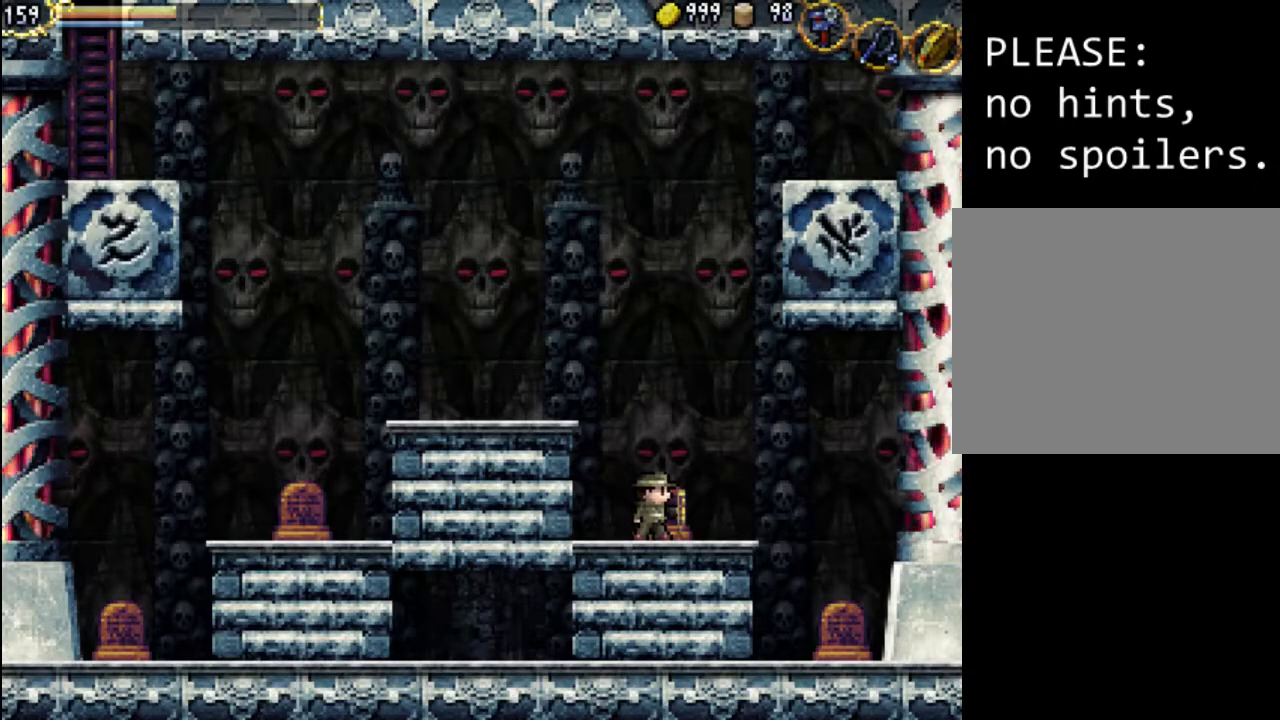
{"dt_ms": 500, "buttons": [], "events": []}
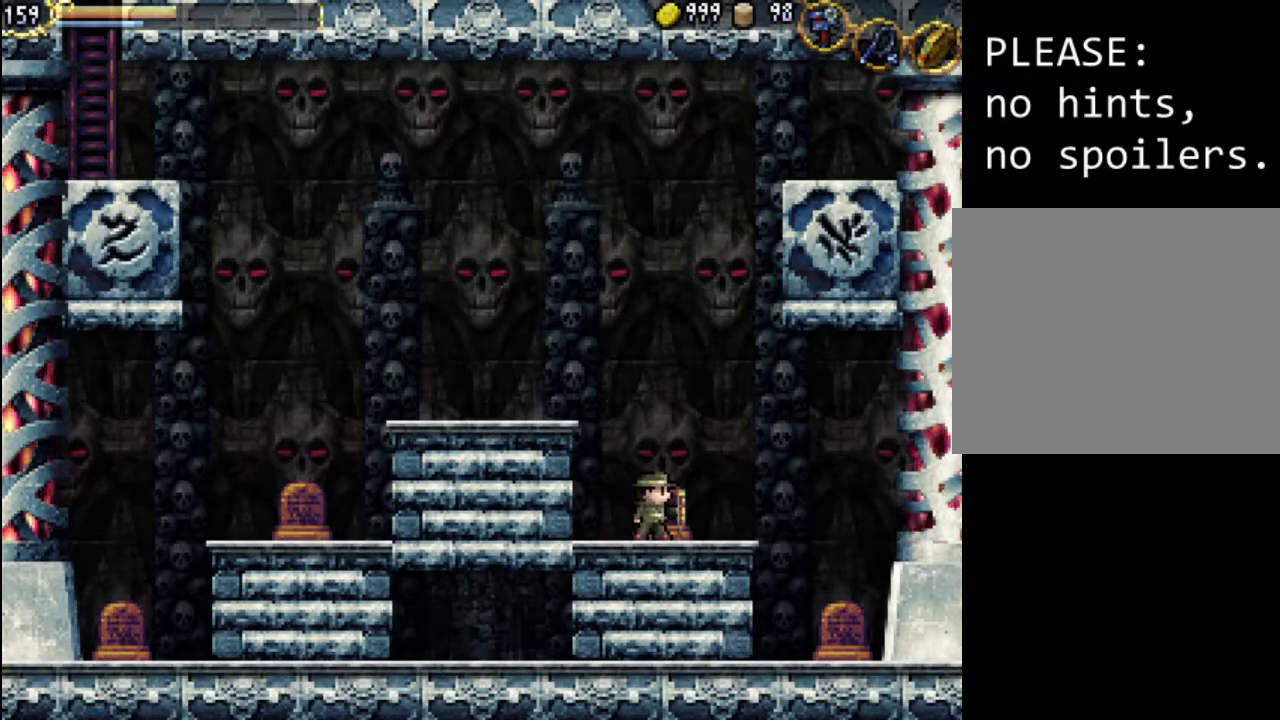
{"dt_ms": 500, "buttons": [], "events": []}
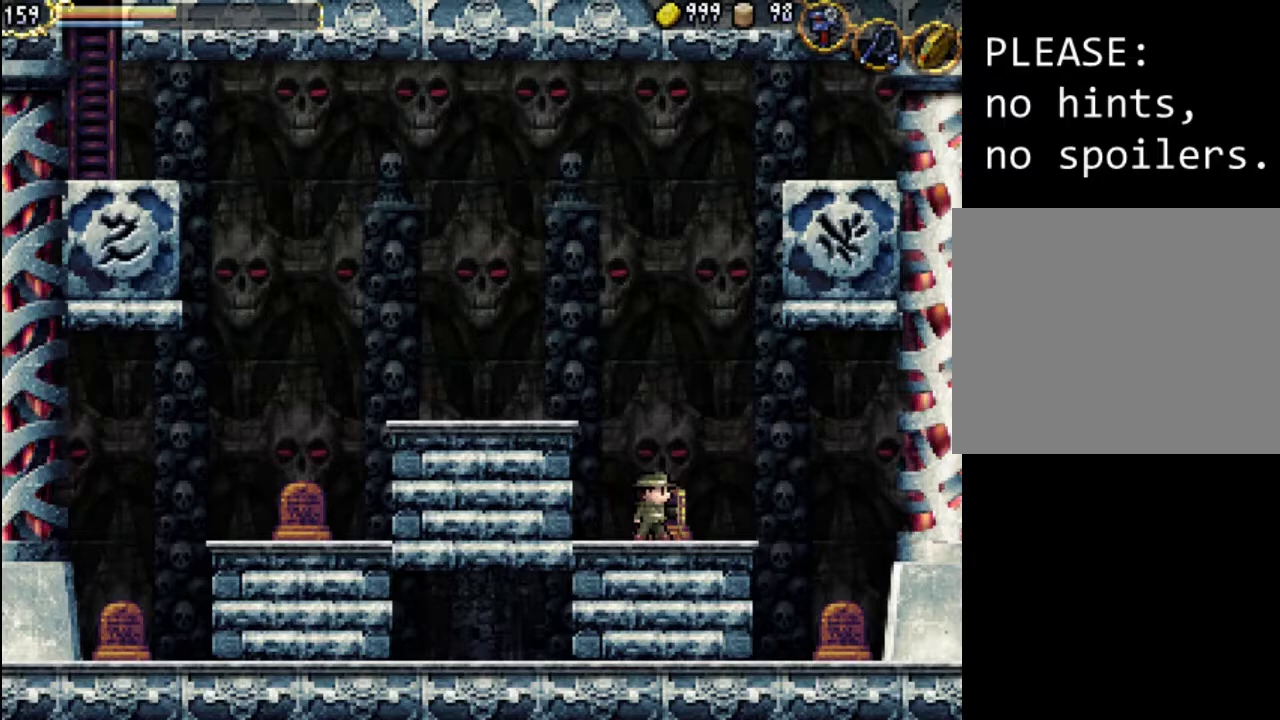
{"dt_ms": 500, "buttons": [], "events": []}
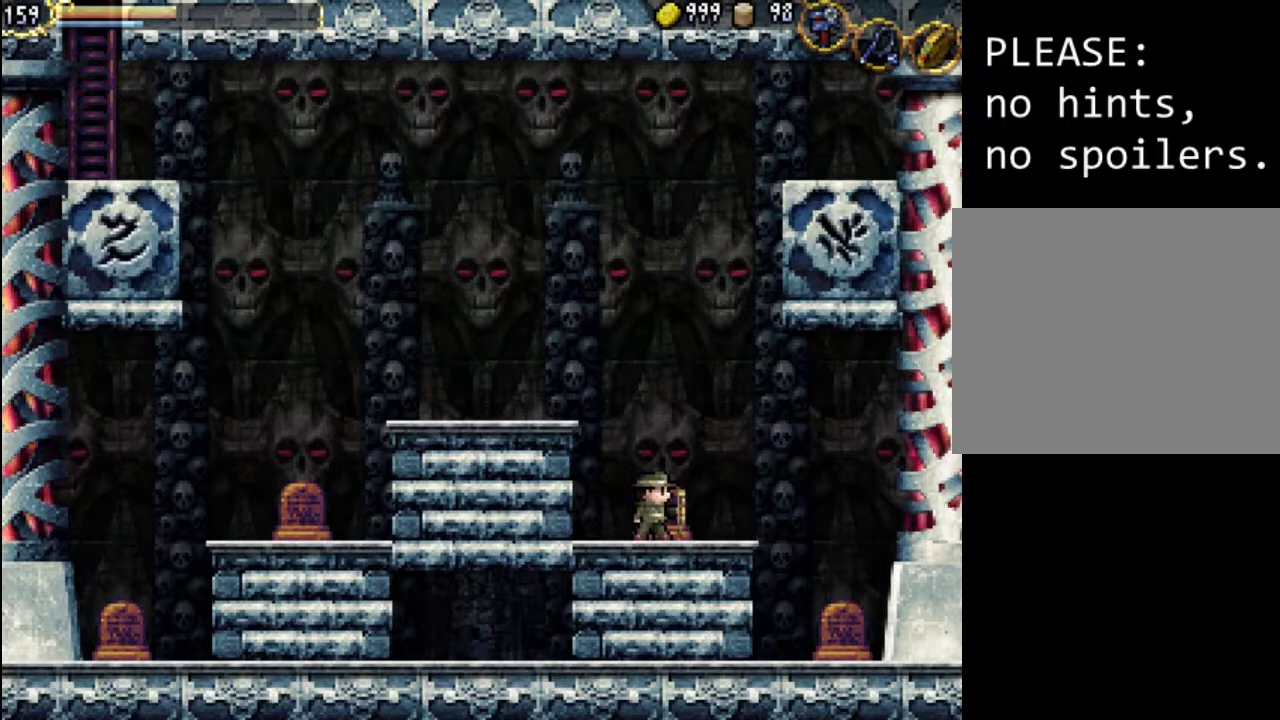
{"dt_ms": 500, "buttons": ["DPAD_LEFT"], "events": [[500, "DPAD_LEFT", "down"]]}
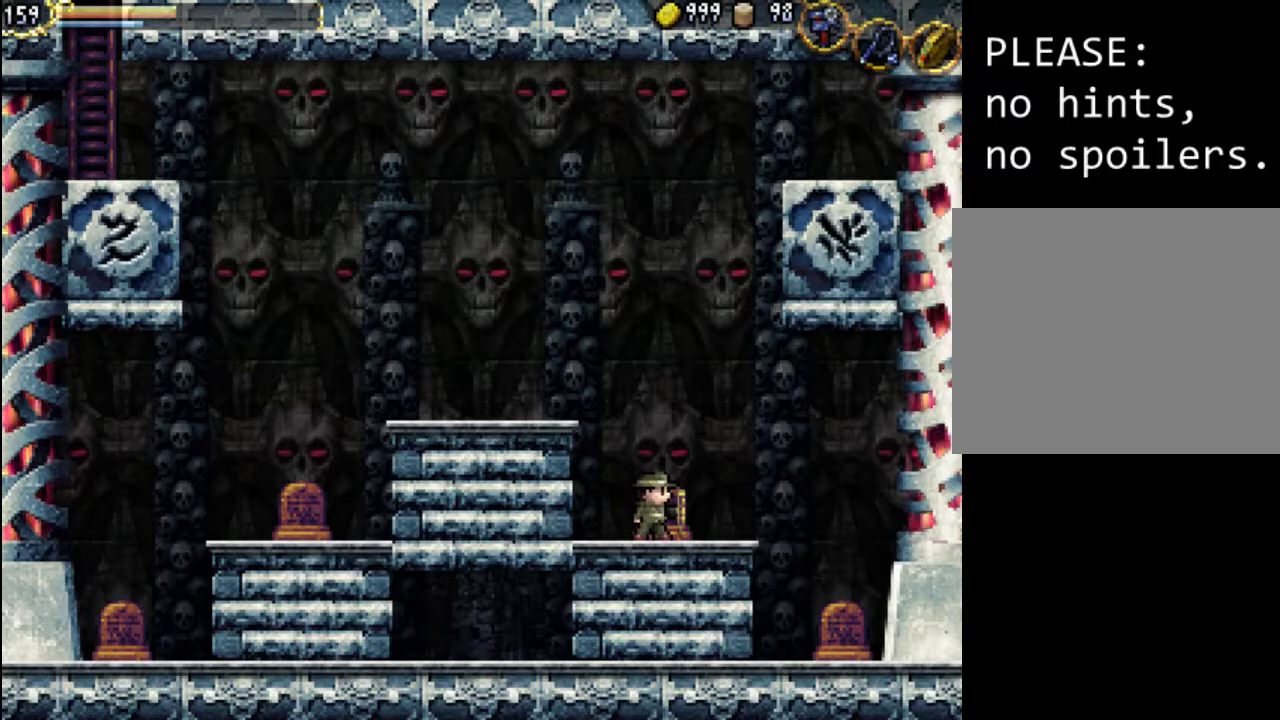
{"dt_ms": 500, "buttons": [], "events": [[167, "A", "down"], [400, "A", "up"], [433, "DPAD_LEFT", "up"]]}
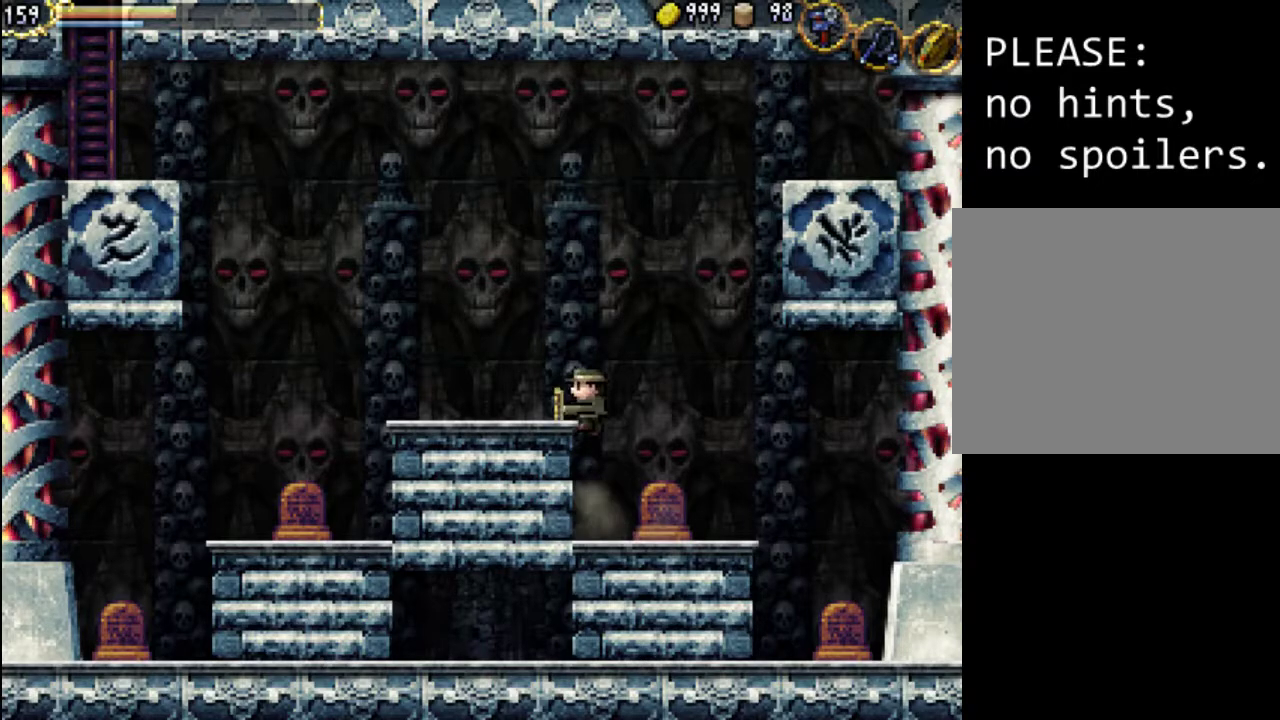
{"dt_ms": 500, "buttons": [], "events": []}
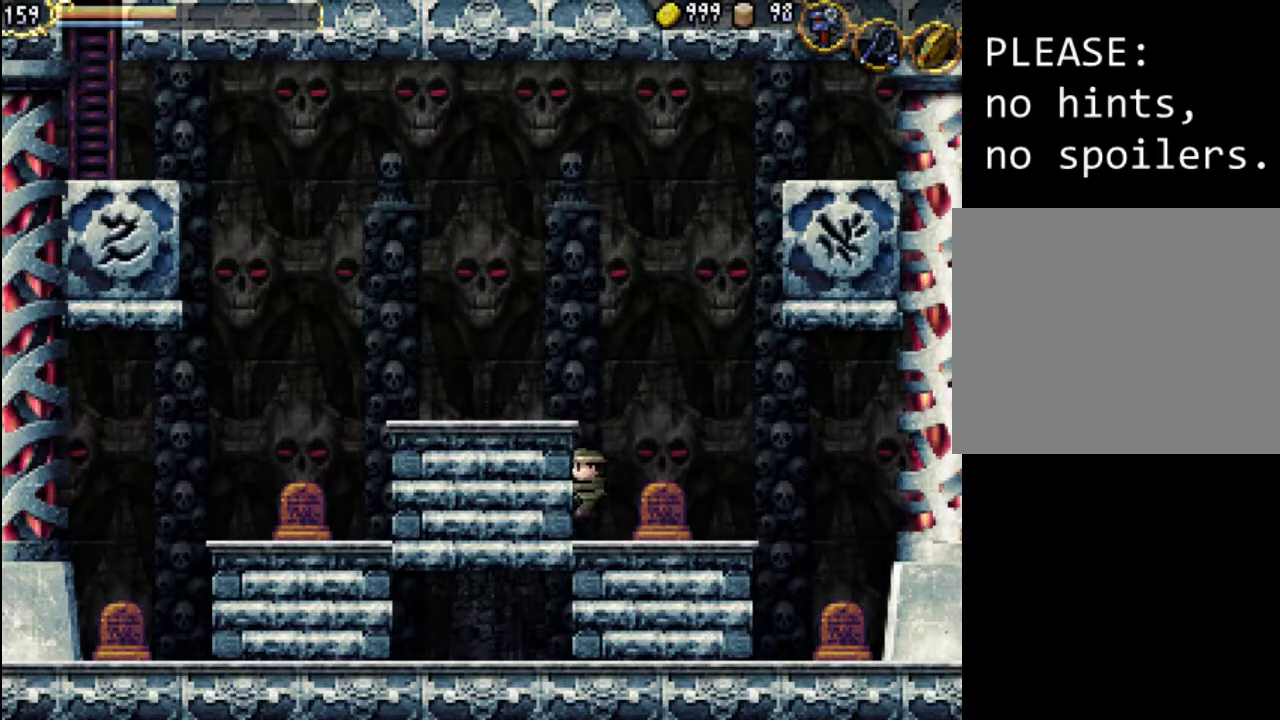
{"dt_ms": 500, "buttons": ["DPAD_RIGHT"], "events": [[367, "DPAD_RIGHT", "down"]]}
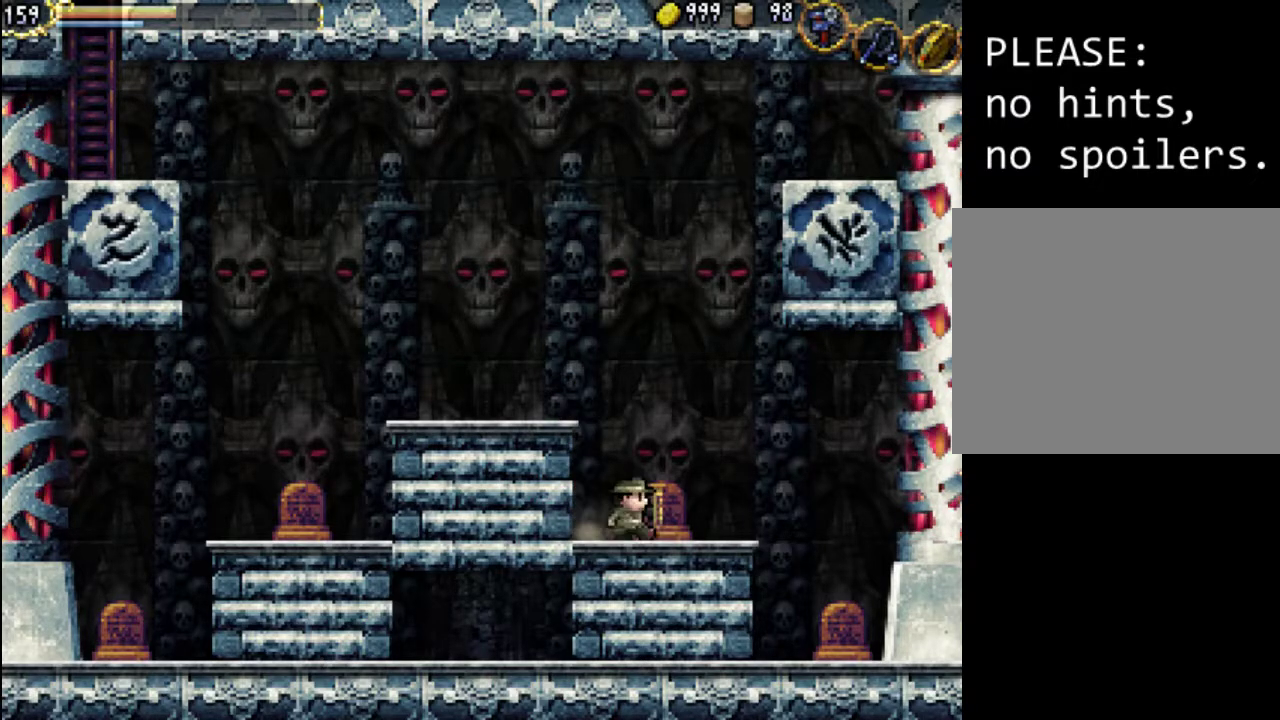
{"dt_ms": 500, "buttons": [], "events": [[300, "DPAD_RIGHT", "up"]]}